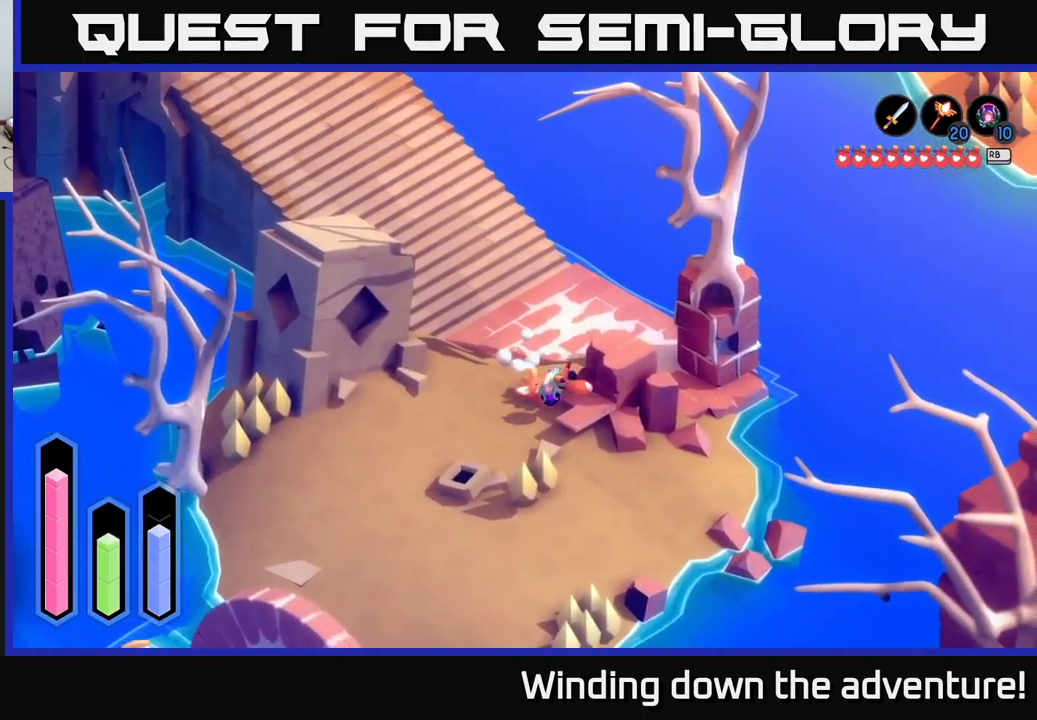
Gameplay with a controller (Xbox layout); each line is a JSON object with the inputs held at the frame after it. "events" lists button and stick changes between this image and that frame as [ms after this image, input, new state], when the widget could be followed in between.
{"buttons": ["L2"], "left_stick": "down-right", "right_stick": "center", "events": [[150, "left_stick", "down"], [300, "left_stick", "down-right"], [334, "A", "up"], [417, "L2", "down"]]}
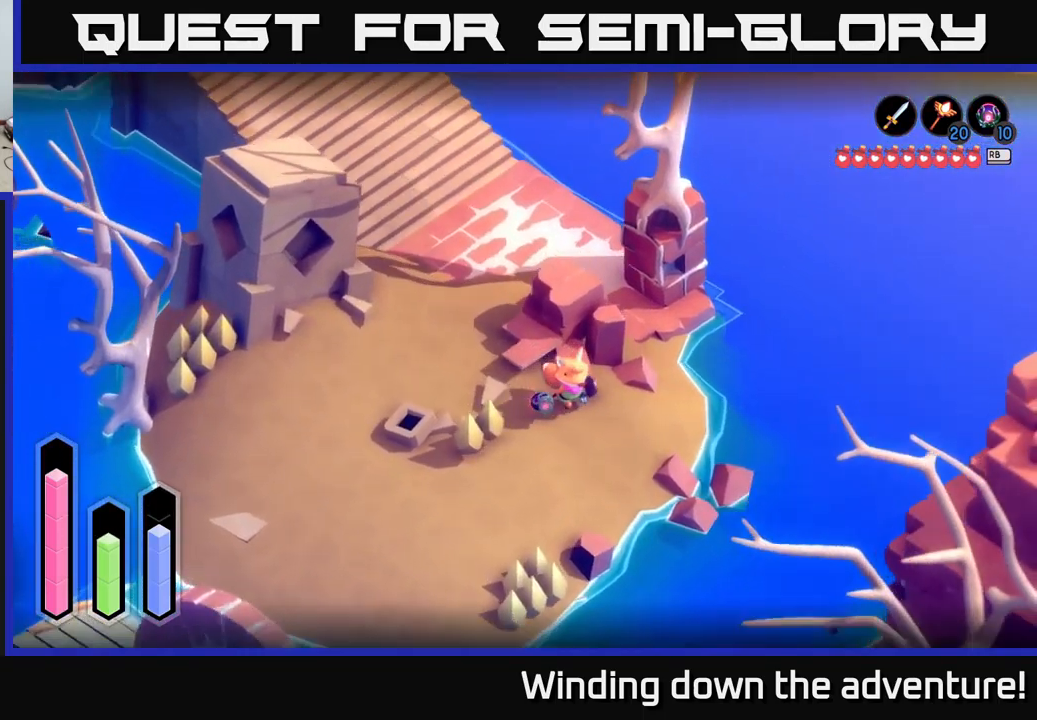
{"buttons": [], "left_stick": "down-left", "right_stick": "down-left", "events": [[217, "L2", "up"], [284, "left_stick", "down-left"], [467, "right_stick", "down-left"]]}
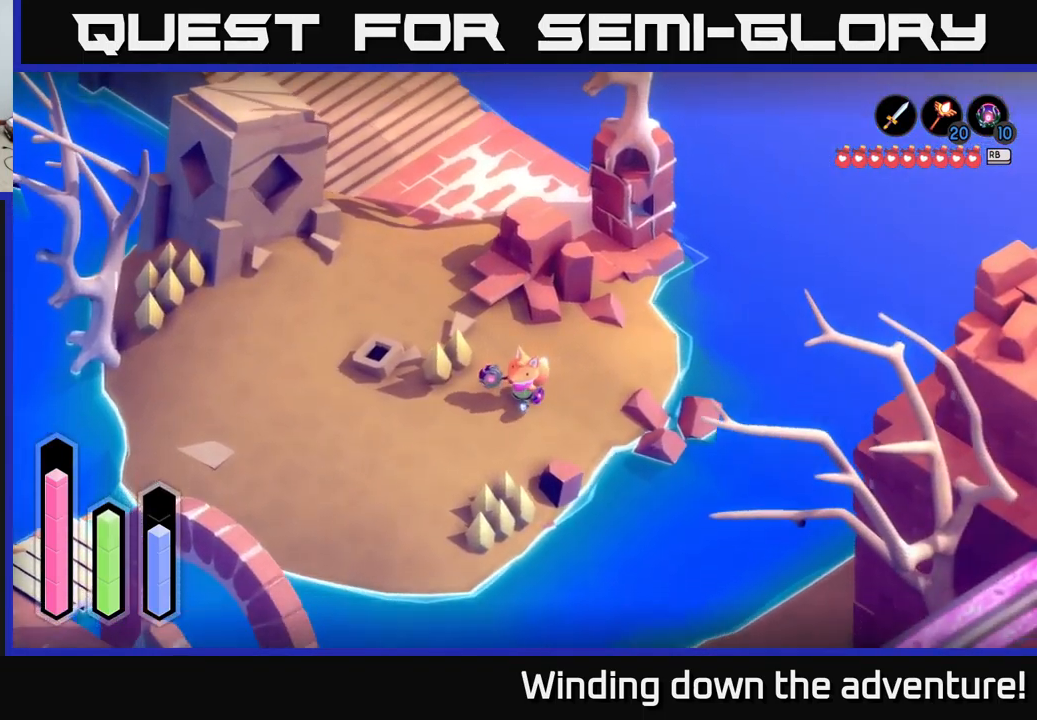
{"buttons": ["A"], "left_stick": "down-left", "right_stick": "center", "events": [[184, "right_stick", "center"], [317, "A", "down"]]}
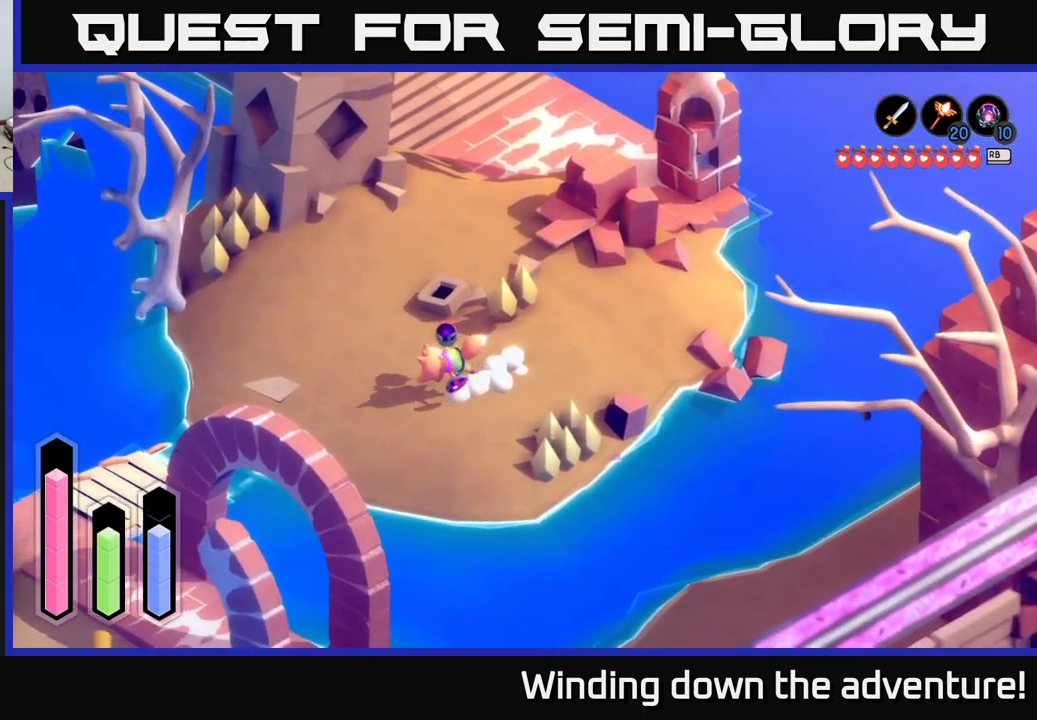
{"buttons": ["A"], "left_stick": "left", "right_stick": "center", "events": [[34, "left_stick", "left"]]}
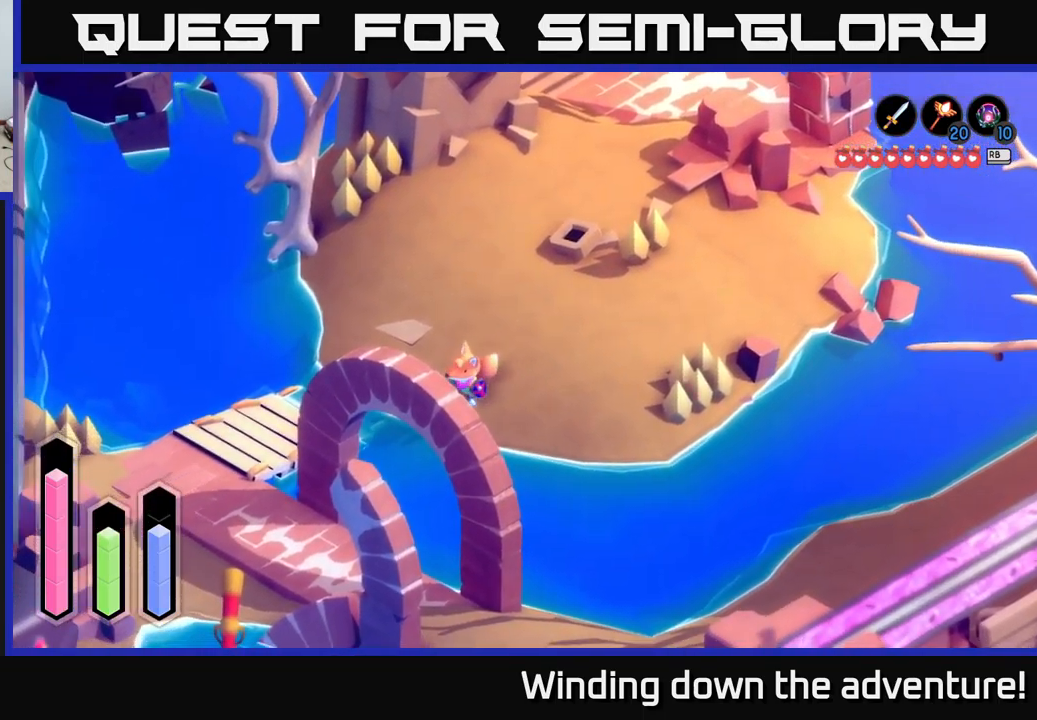
{"buttons": ["A"], "left_stick": "up-left", "right_stick": "center", "events": [[400, "left_stick", "up-left"]]}
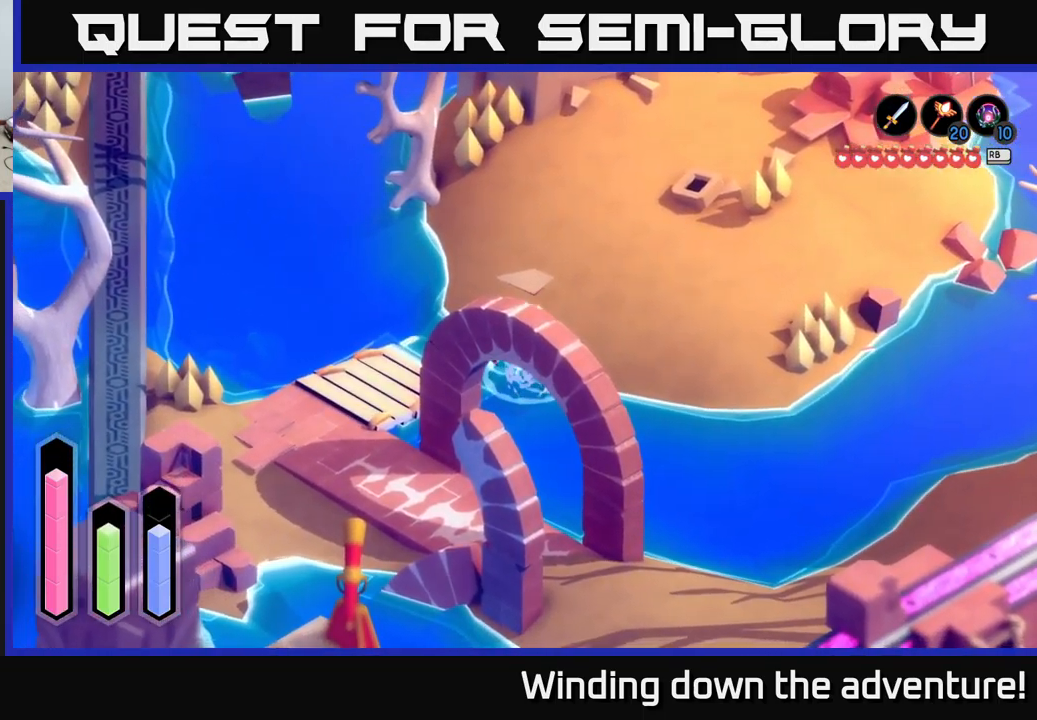
{"buttons": ["A"], "left_stick": "down-left", "right_stick": "center", "events": [[200, "left_stick", "left"], [450, "left_stick", "down-left"]]}
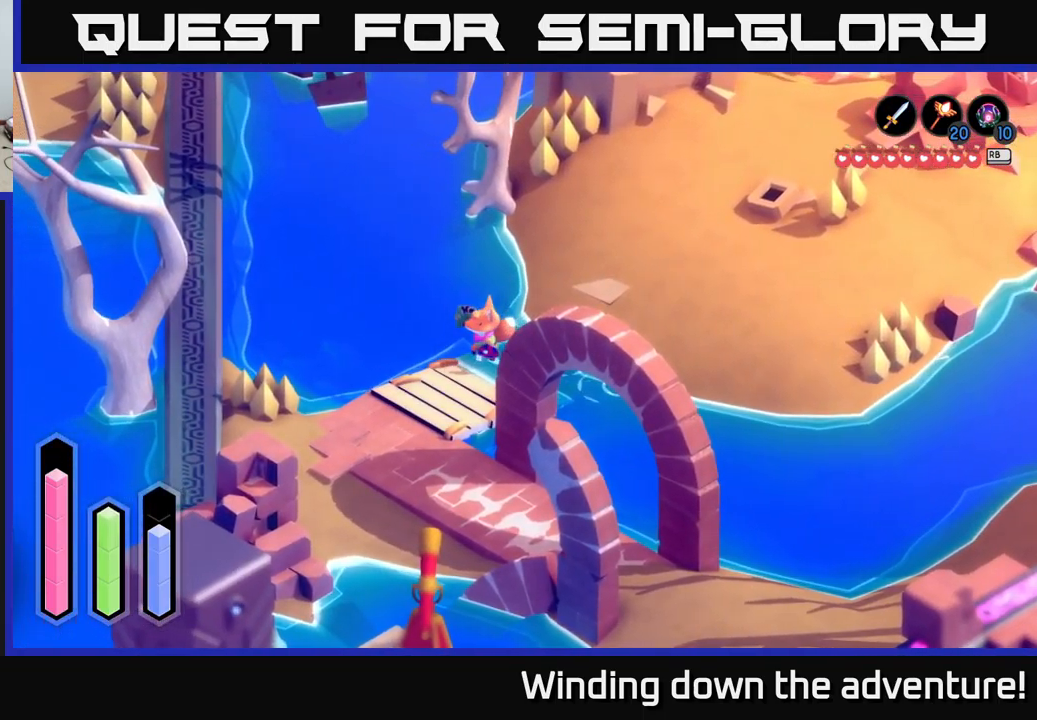
{"buttons": [], "left_stick": "down-left", "right_stick": "center", "events": [[234, "A", "up"]]}
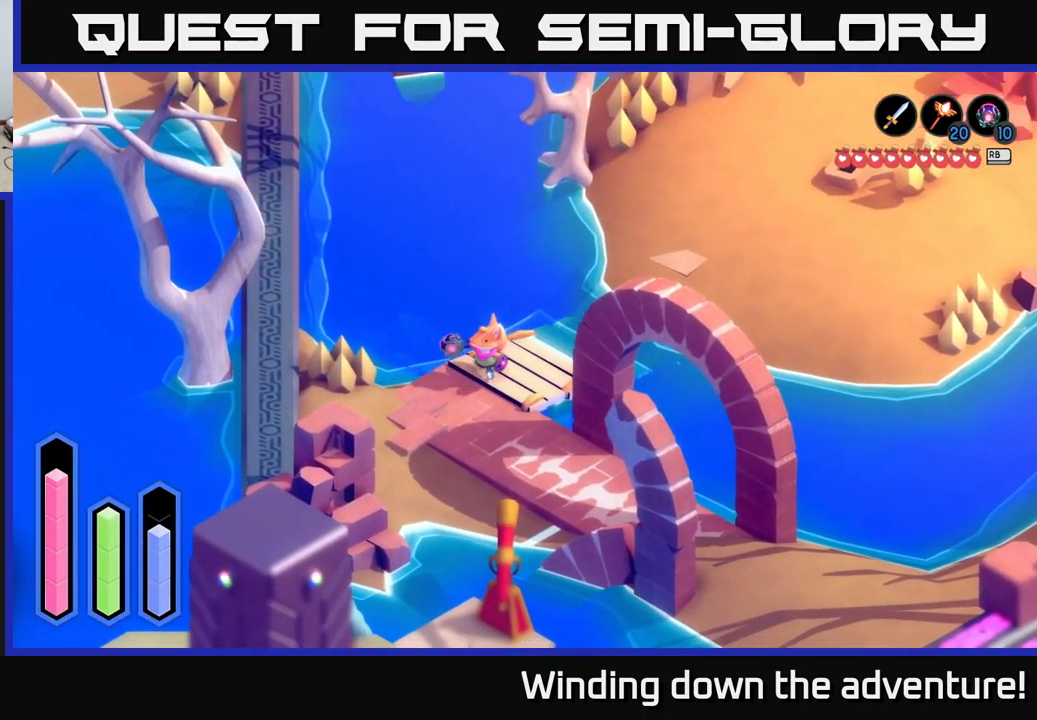
{"buttons": ["A"], "left_stick": "down-right", "right_stick": "center", "events": [[184, "left_stick", "down-right"], [284, "A", "down"]]}
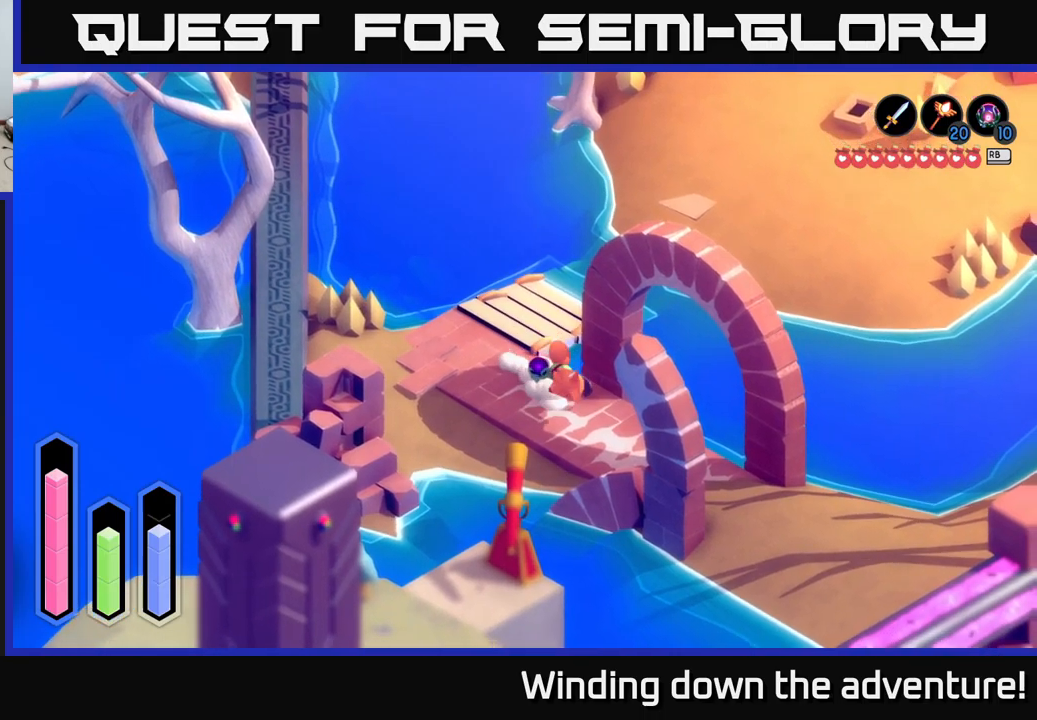
{"buttons": ["A"], "left_stick": "down-right", "right_stick": "center", "events": []}
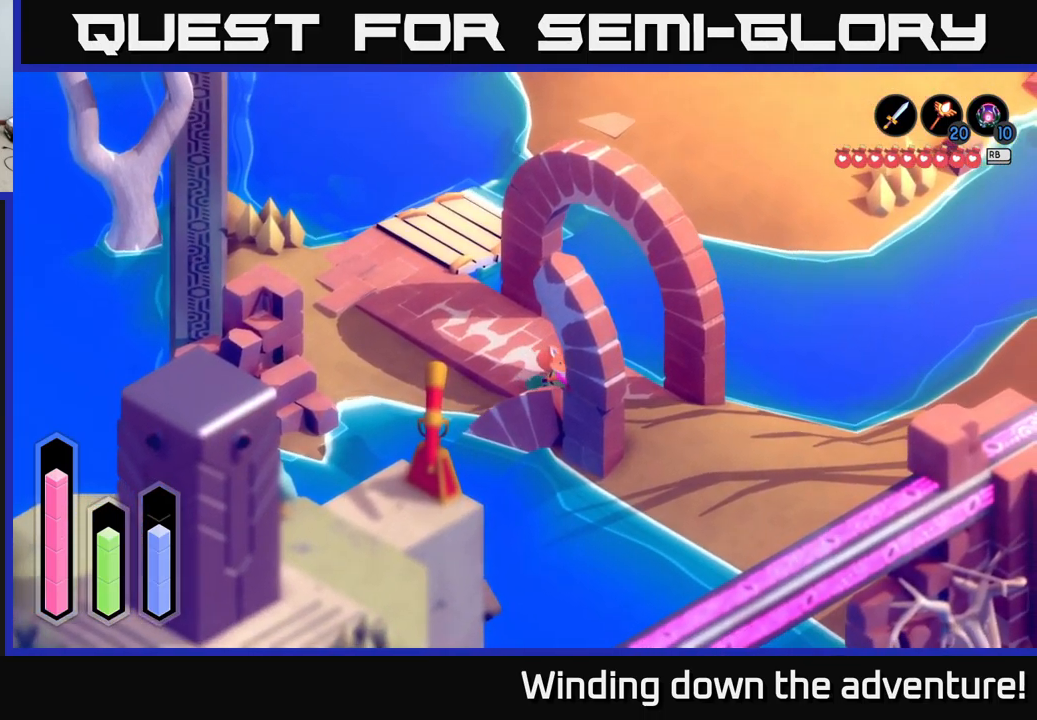
{"buttons": ["A"], "left_stick": "right", "right_stick": "center", "events": [[500, "left_stick", "right"]]}
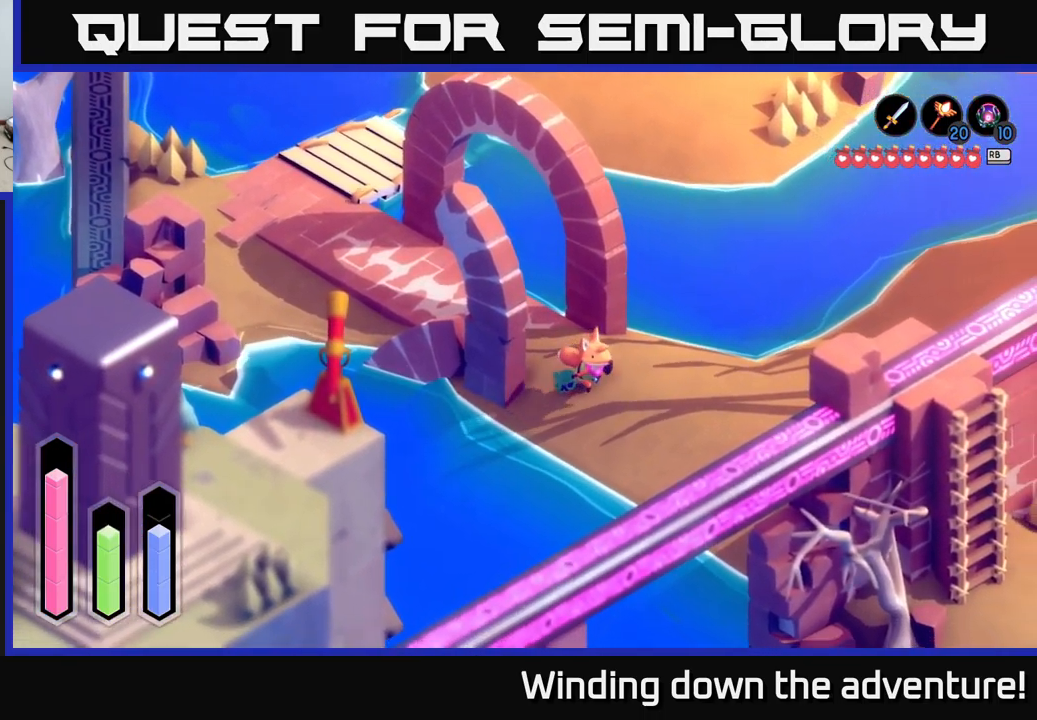
{"buttons": ["A"], "left_stick": "right", "right_stick": "center", "events": []}
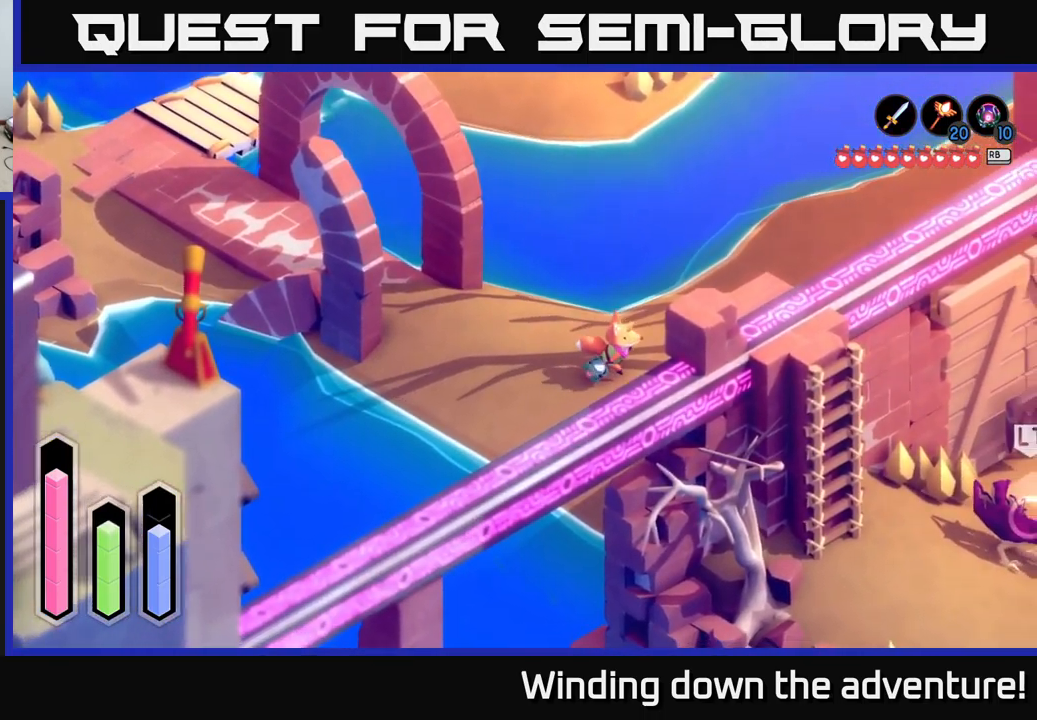
{"buttons": ["A"], "left_stick": "down", "right_stick": "center", "events": [[117, "left_stick", "down-right"], [333, "left_stick", "right"], [500, "left_stick", "down"]]}
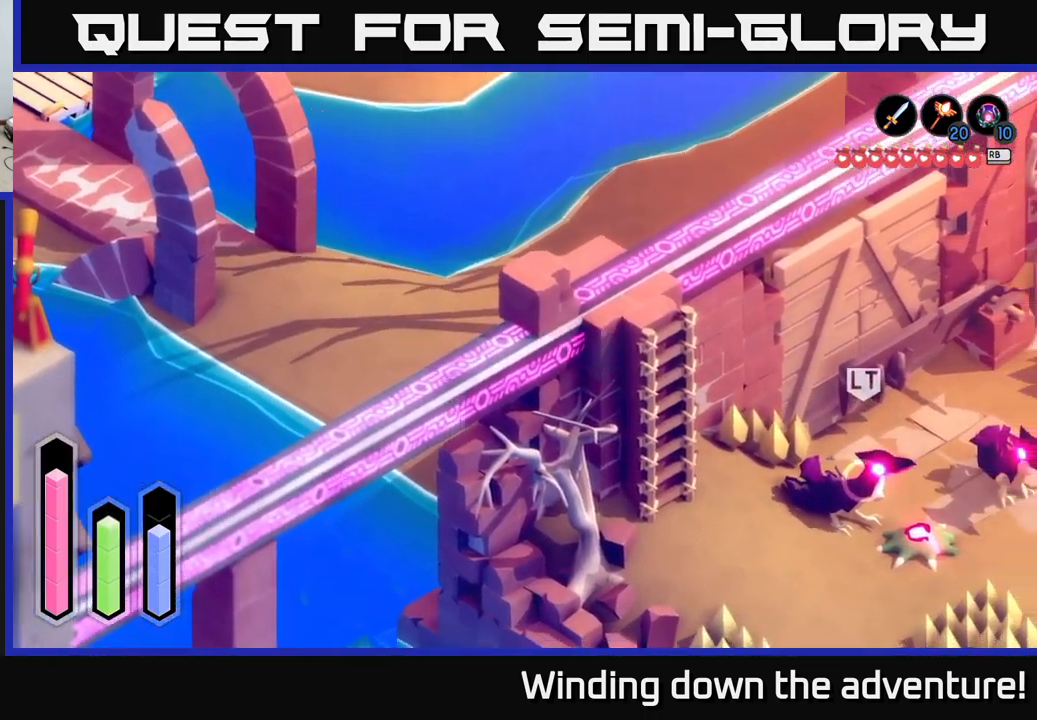
{"buttons": ["A"], "left_stick": "down-left", "right_stick": "center", "events": [[33, "left_stick", "down-left"]]}
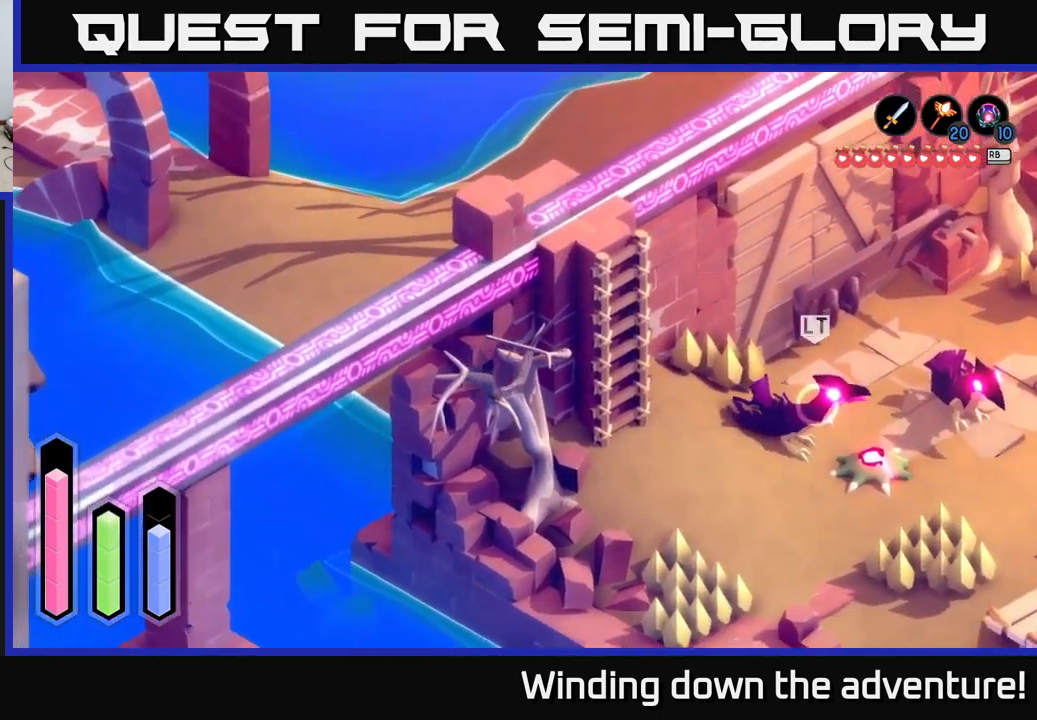
{"buttons": ["A"], "left_stick": "right", "right_stick": "center", "events": [[117, "left_stick", "down"], [217, "left_stick", "down-right"], [500, "left_stick", "right"]]}
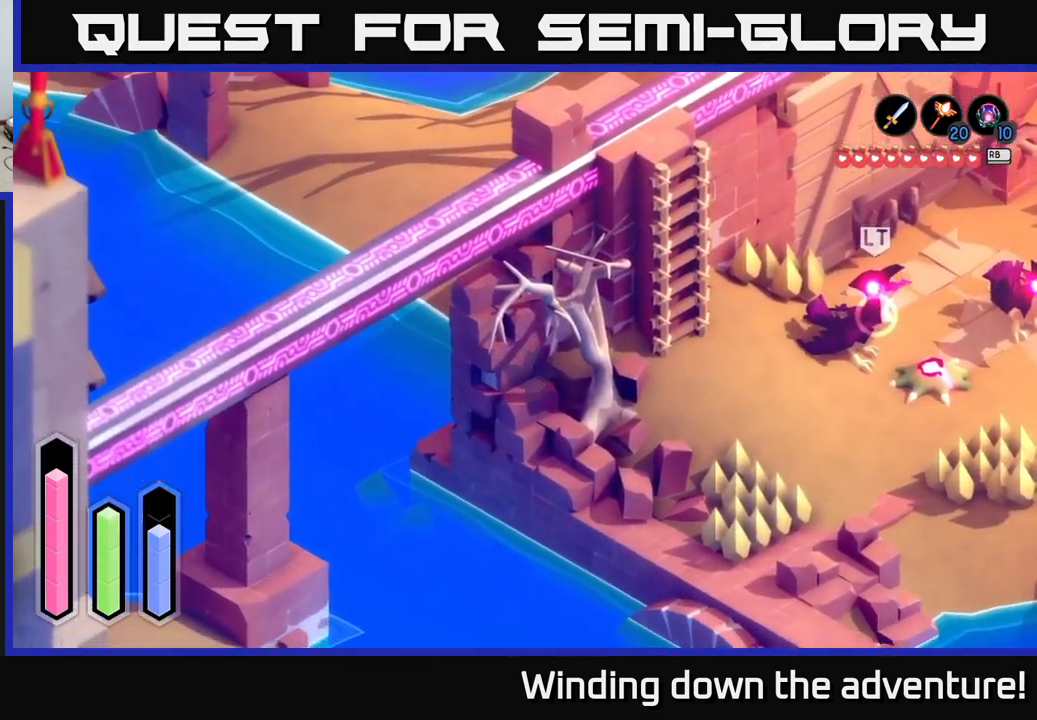
{"buttons": [], "left_stick": "up-right", "right_stick": "center", "events": [[467, "left_stick", "up-right"], [483, "A", "up"]]}
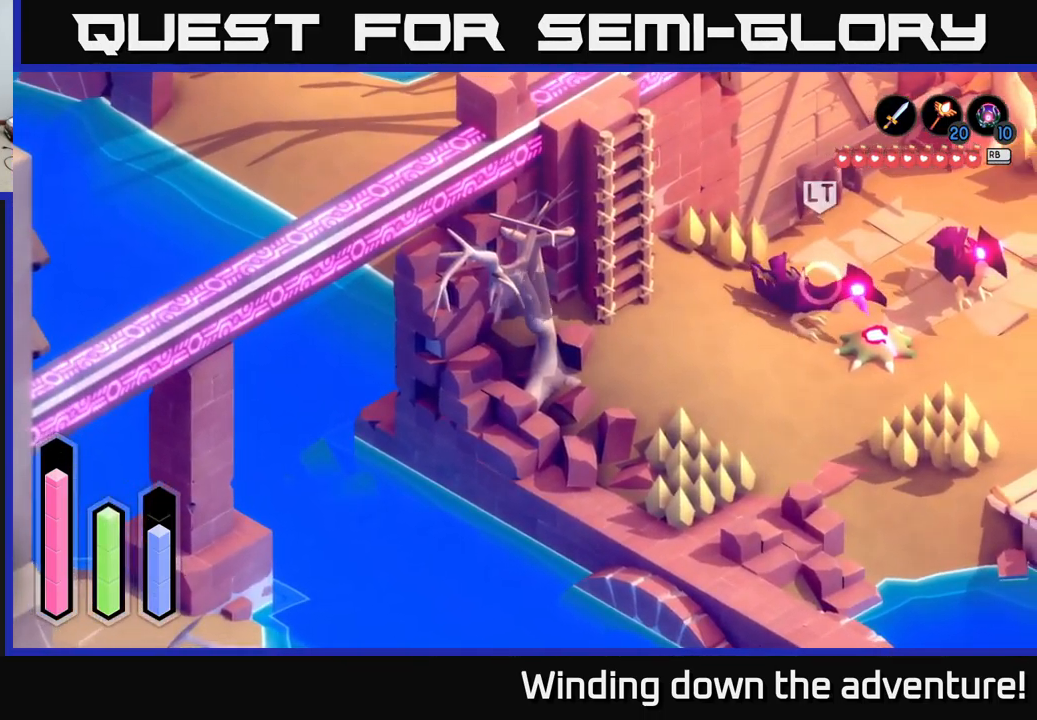
{"buttons": [], "left_stick": "down-right", "right_stick": "center", "events": [[150, "left_stick", "right"], [250, "left_stick", "down-right"]]}
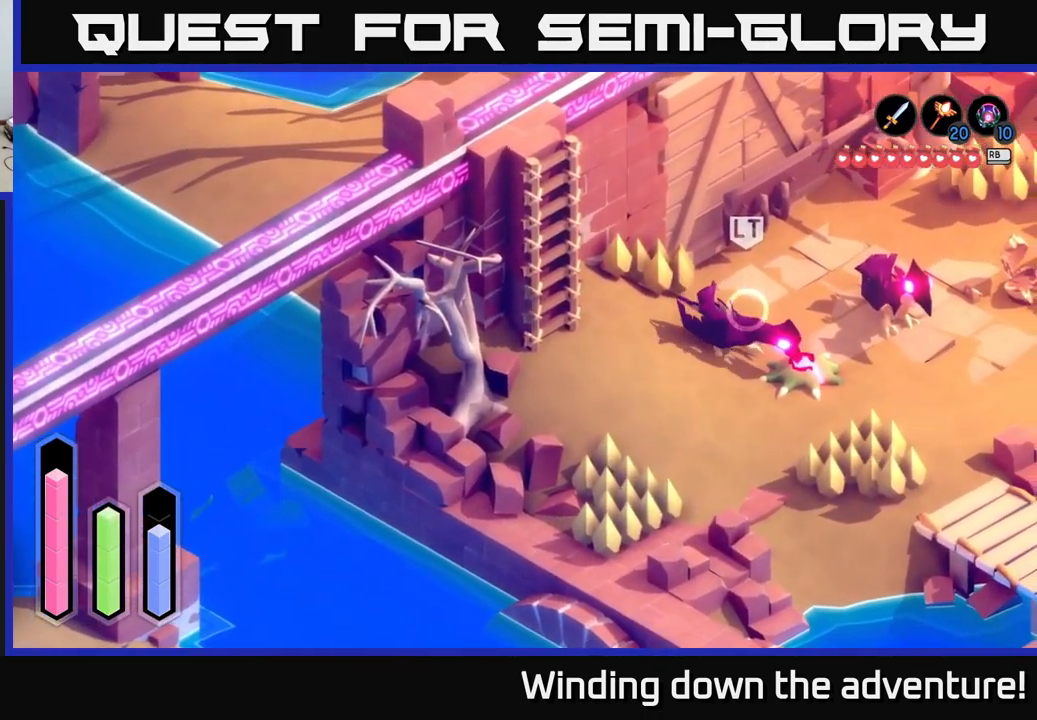
{"buttons": [], "left_stick": "right", "right_stick": "center", "events": [[217, "left_stick", "right"]]}
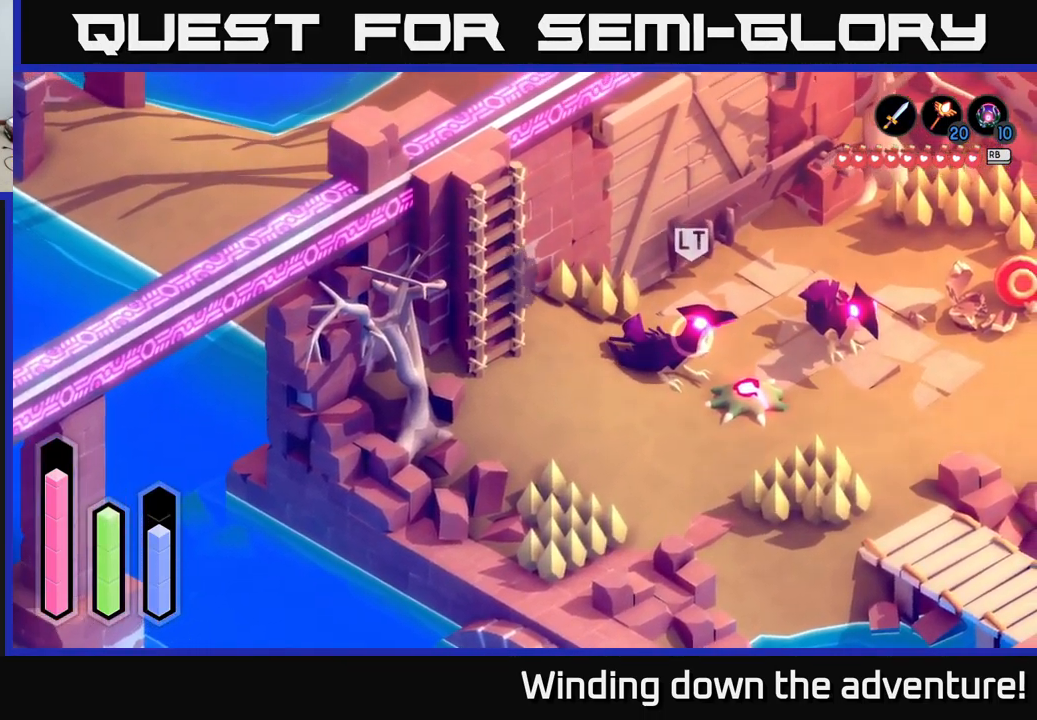
{"buttons": ["A"], "left_stick": "up-right", "right_stick": "center", "events": [[283, "left_stick", "up-right"], [383, "A", "down"]]}
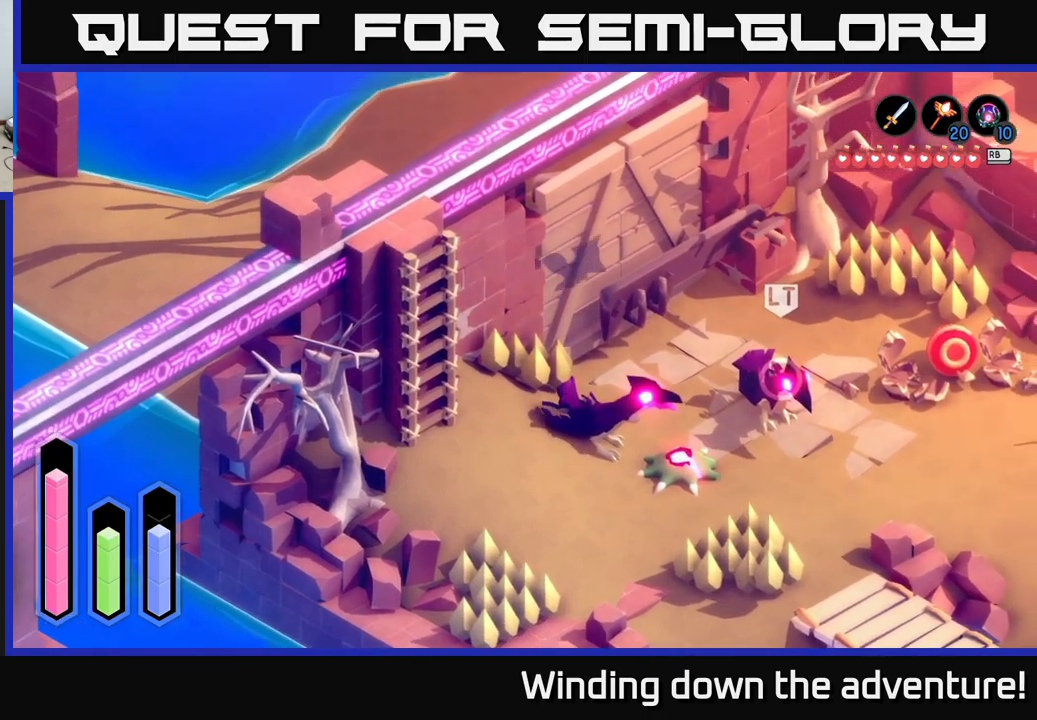
{"buttons": ["A"], "left_stick": "up-right", "right_stick": "center", "events": []}
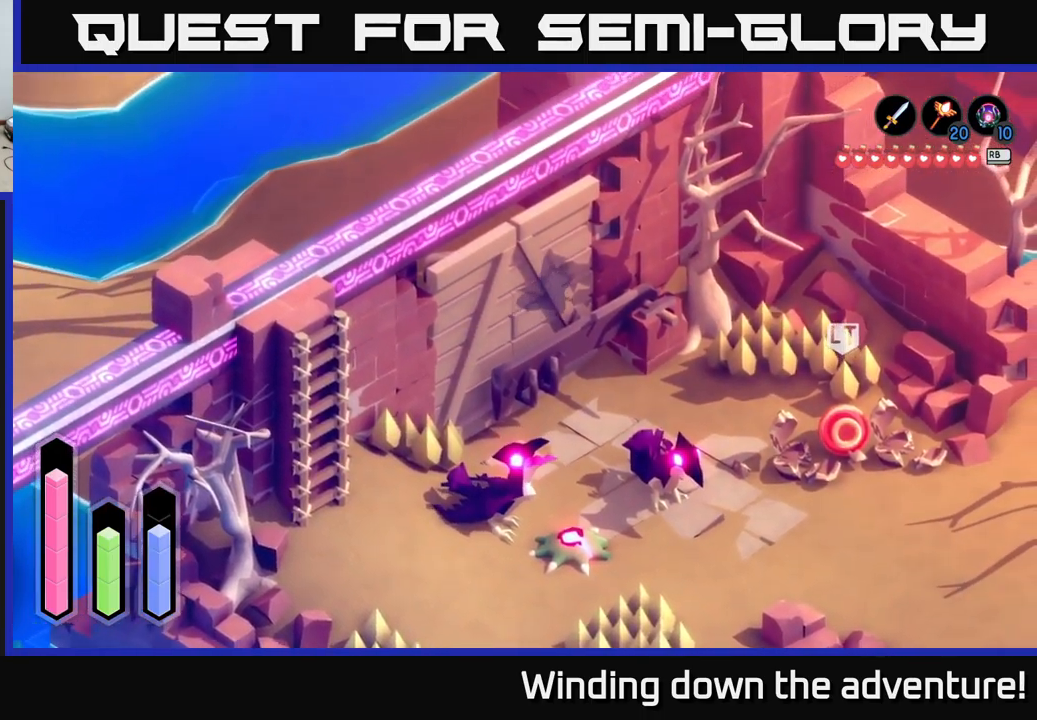
{"buttons": ["A"], "left_stick": "up", "right_stick": "center", "events": [[217, "left_stick", "up"]]}
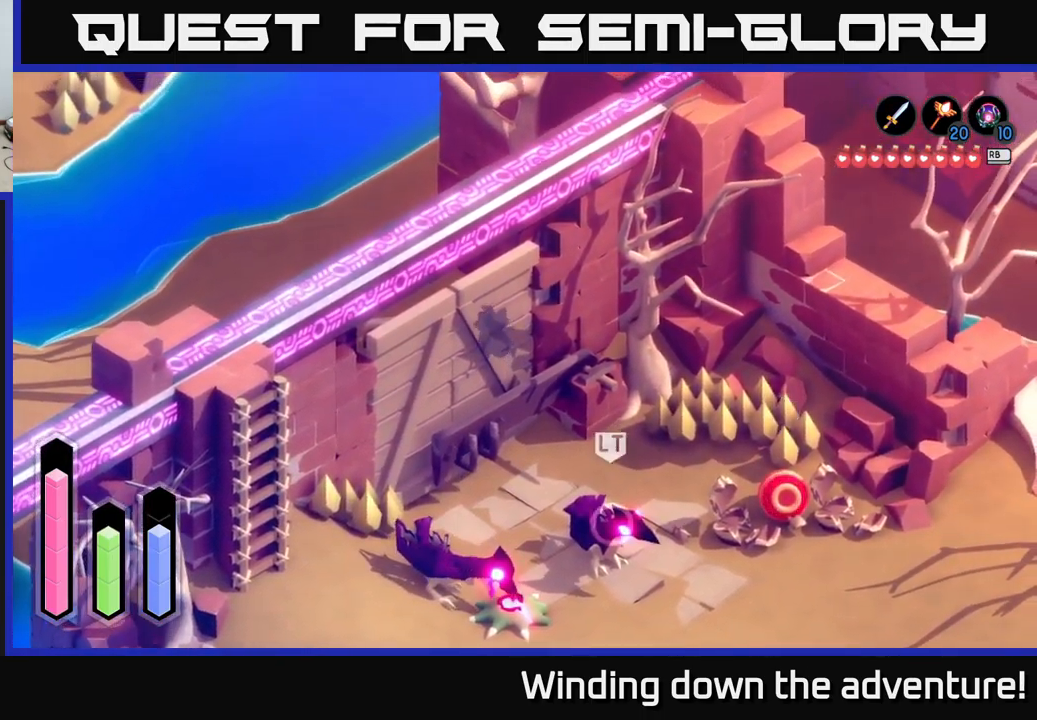
{"buttons": ["A"], "left_stick": "up", "right_stick": "center", "events": []}
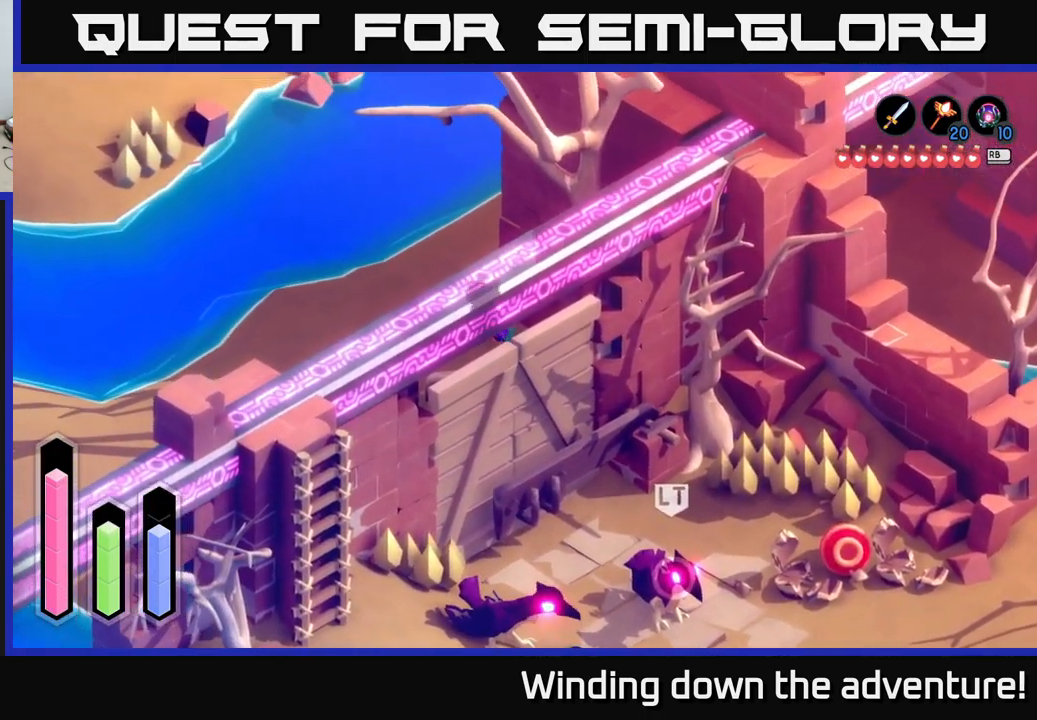
{"buttons": ["A"], "left_stick": "up-right", "right_stick": "center", "events": [[133, "left_stick", "up-right"]]}
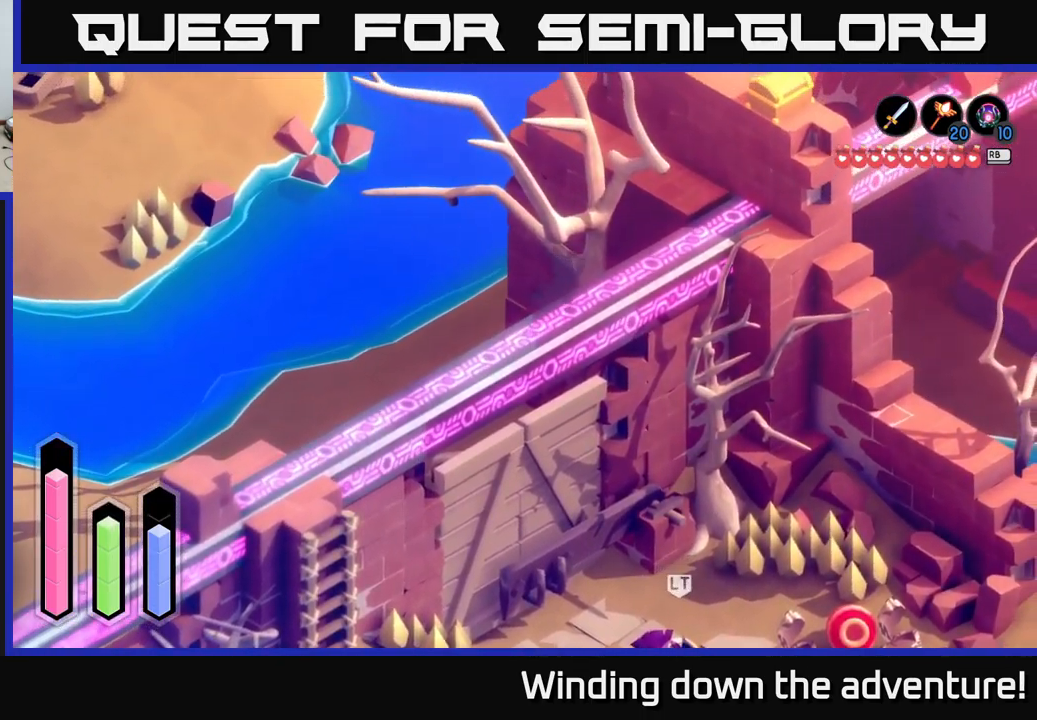
{"buttons": ["A"], "left_stick": "up-right", "right_stick": "center", "events": []}
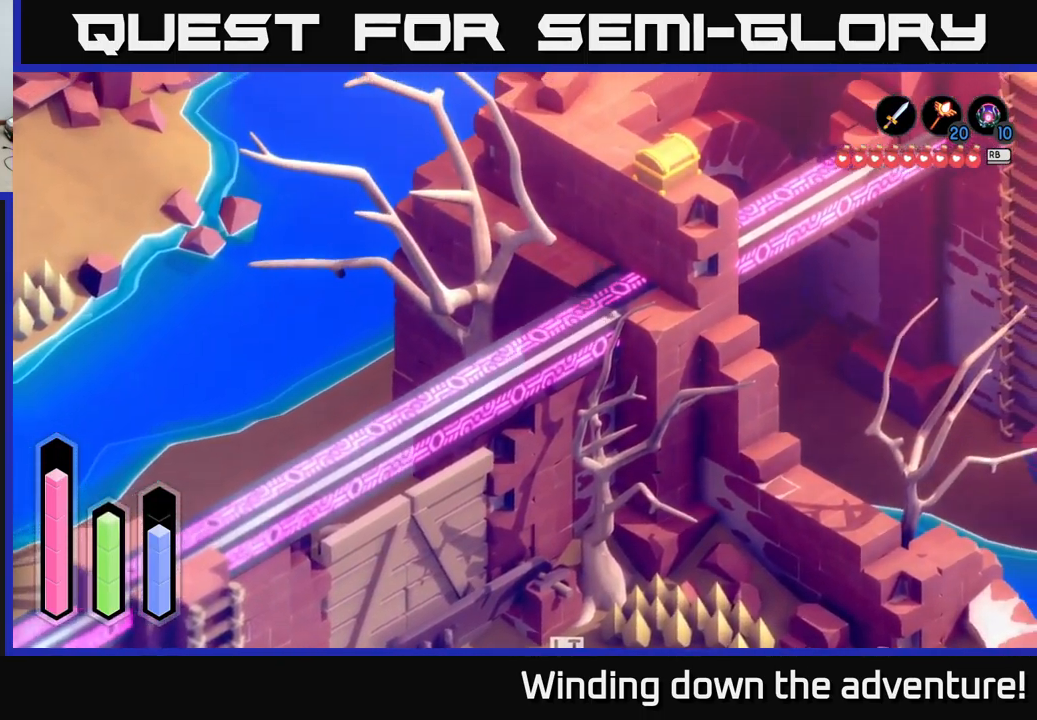
{"buttons": ["A"], "left_stick": "down-right", "right_stick": "center", "events": [[150, "left_stick", "right"], [467, "left_stick", "down-right"]]}
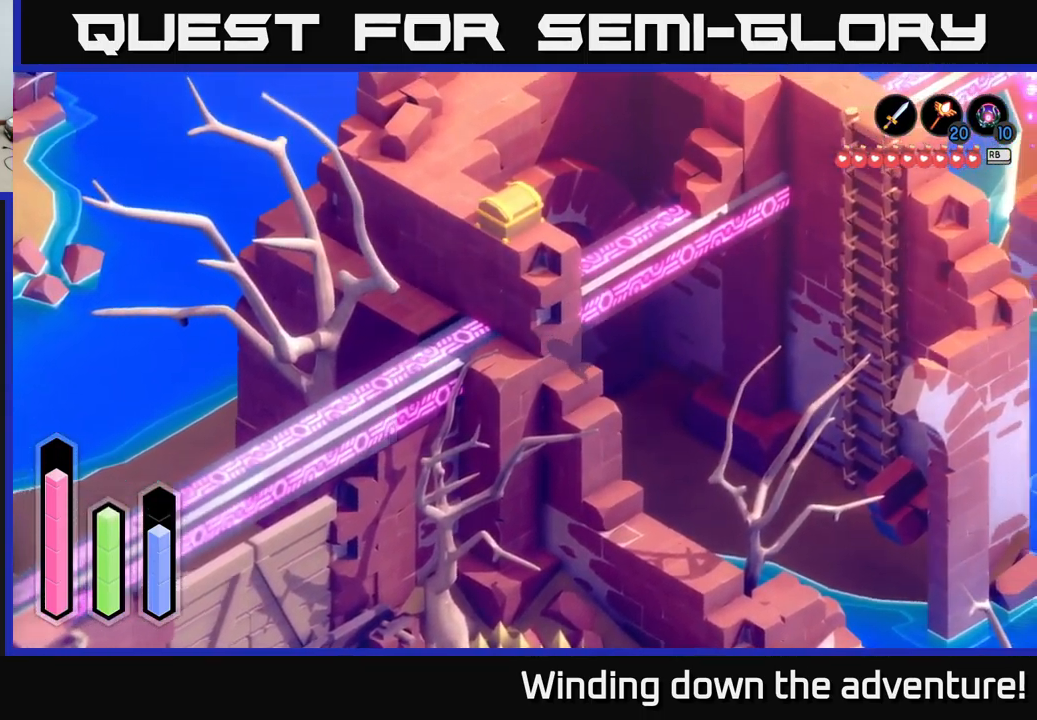
{"buttons": ["A"], "left_stick": "down", "right_stick": "center", "events": [[350, "left_stick", "down"]]}
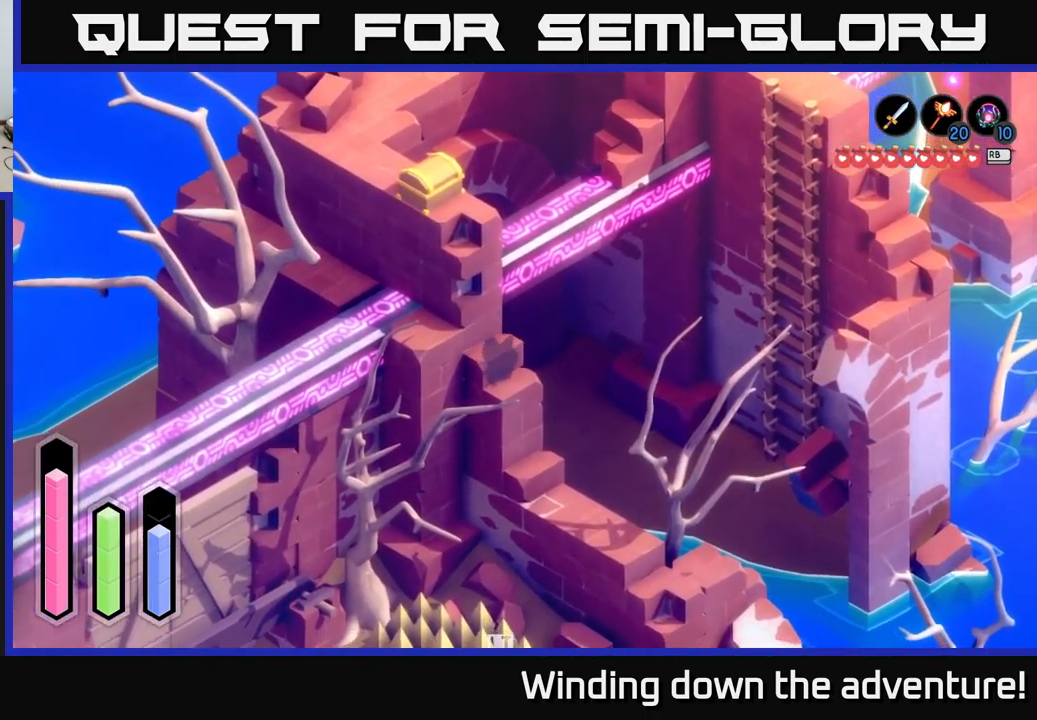
{"buttons": ["A"], "left_stick": "down-right", "right_stick": "center", "events": [[33, "left_stick", "down-right"], [150, "left_stick", "right"], [467, "left_stick", "down-right"]]}
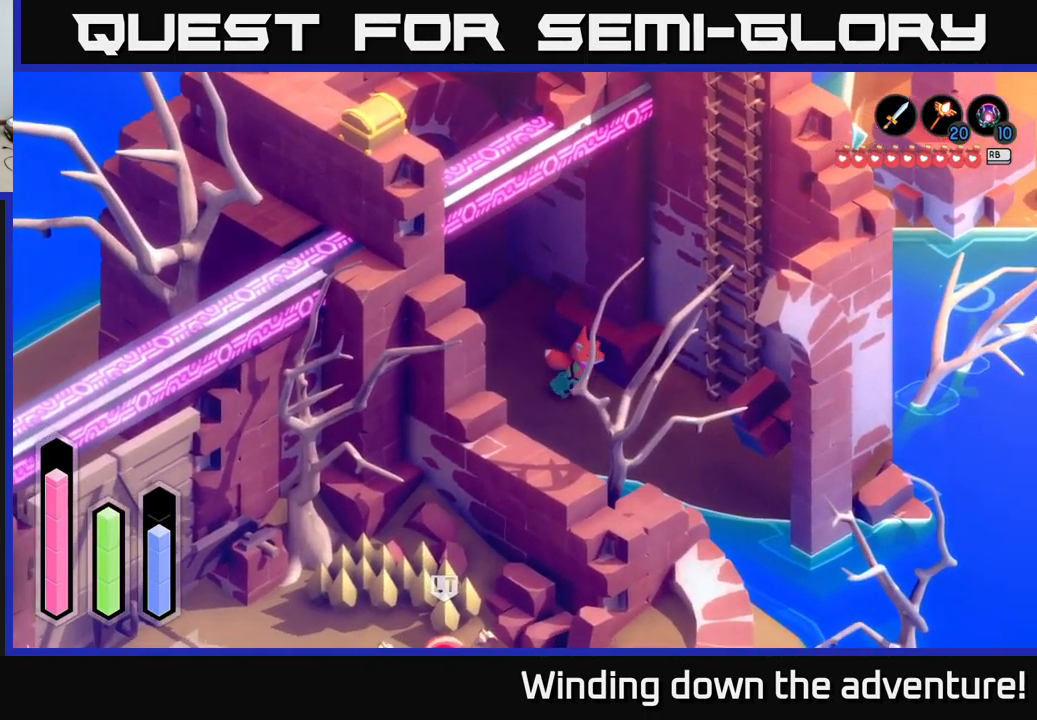
{"buttons": [], "left_stick": "down-right", "right_stick": "center", "events": [[50, "A", "up"]]}
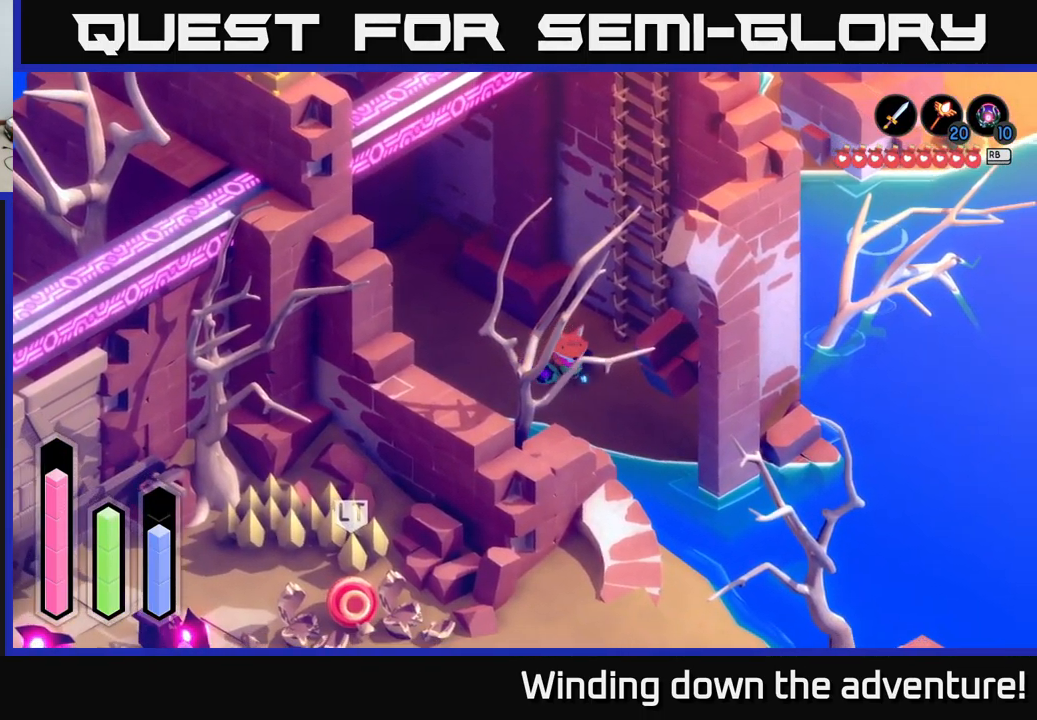
{"buttons": [], "left_stick": "up", "right_stick": "center", "events": [[400, "left_stick", "up"]]}
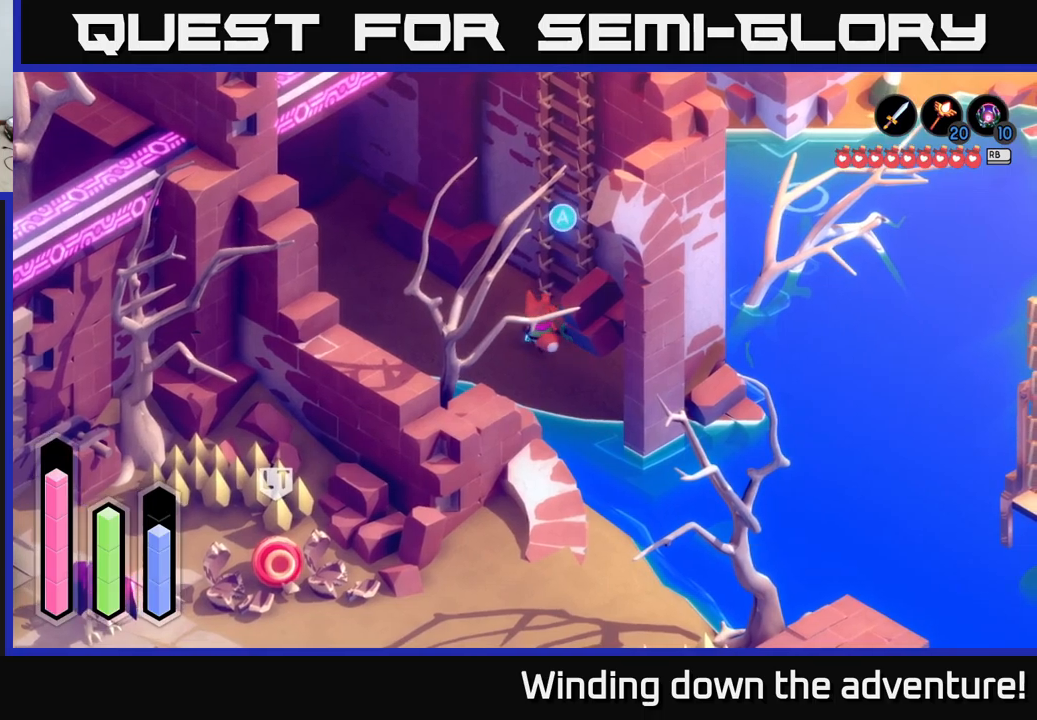
{"buttons": [], "left_stick": "up", "right_stick": "center", "events": [[167, "left_stick", "up-right"], [267, "A", "down"], [317, "left_stick", "center"], [434, "A", "up"], [450, "left_stick", "up"]]}
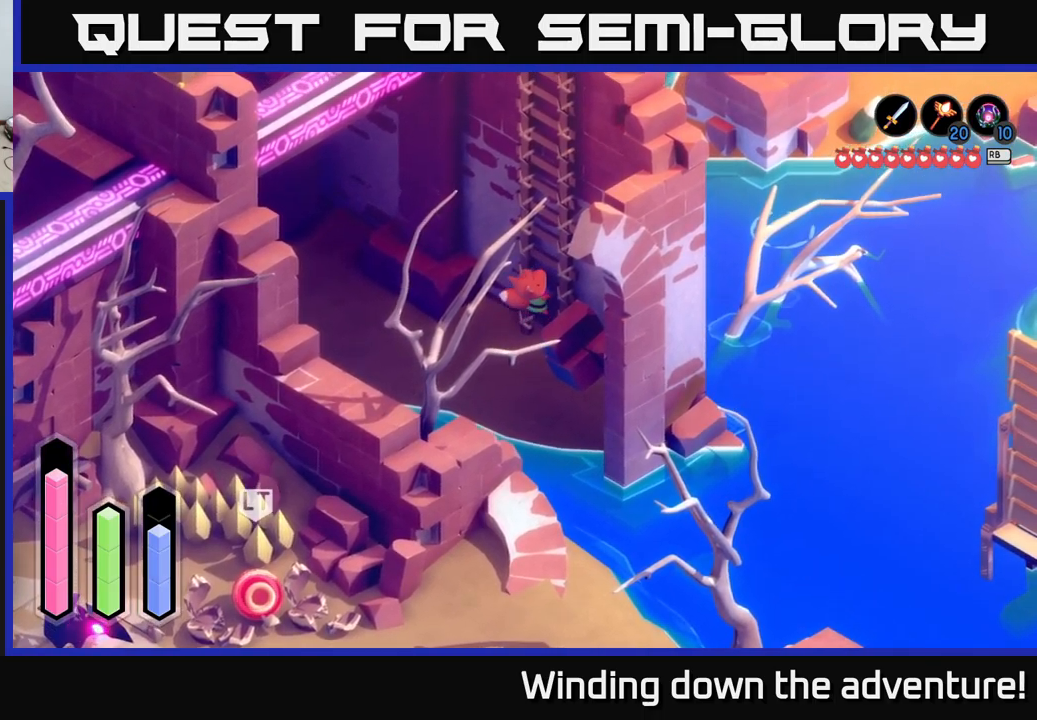
{"buttons": [], "left_stick": "up", "right_stick": "center", "events": []}